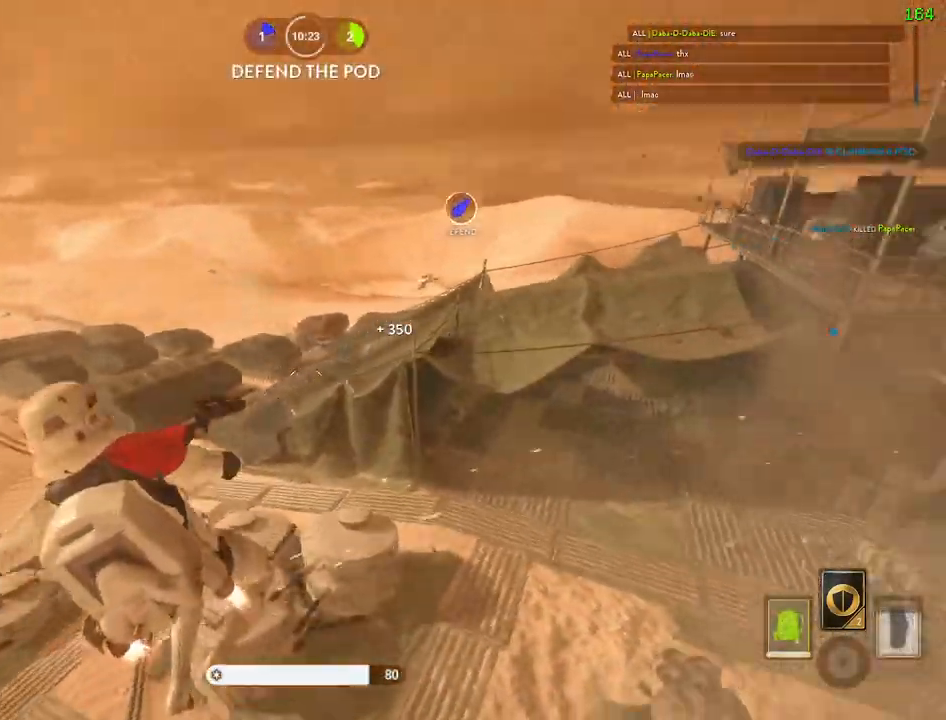
Gameplay with keyboard and mouse; each line is a JSON object with the keys and mouse buttons held at the frame after it. "events" lists presses ("down") and releases ("up") of "1", "2", "3", "4", "5", "a", "alt", "b", "c", "ctrl", "d", "e", "f", "g", "q", "r", "s", "shift", "space", "t", "tab", "v", "w", "x", "z", "mouse_left", "mouse_wheel" and "mouse_right" between this image and that frame as [ms after this image, input, new state], when the widget could be followed in between. "mouse_left", "mouse_wheel", "mouse_right" = the "left", "wheel", "right" buttons of the "mouse" list. No other keys are recorded. "wheel" means that the mouse wheel is clicked or scrolled. Mouse movement is not recorded.
{"keys": ["d", "s"], "mouse": [], "events": [[117, "c", "down"], [183, "c", "up"], [367, "d", "down"]]}
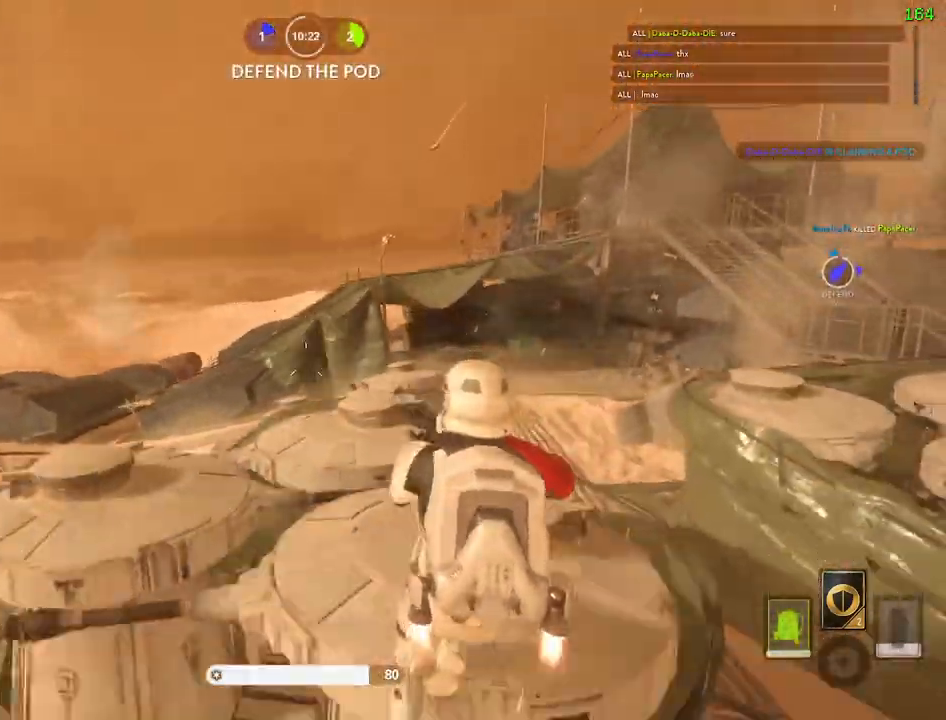
{"keys": ["d", "shift", "w"], "mouse": [], "events": [[100, "s", "up"], [250, "w", "down"], [350, "shift", "down"]]}
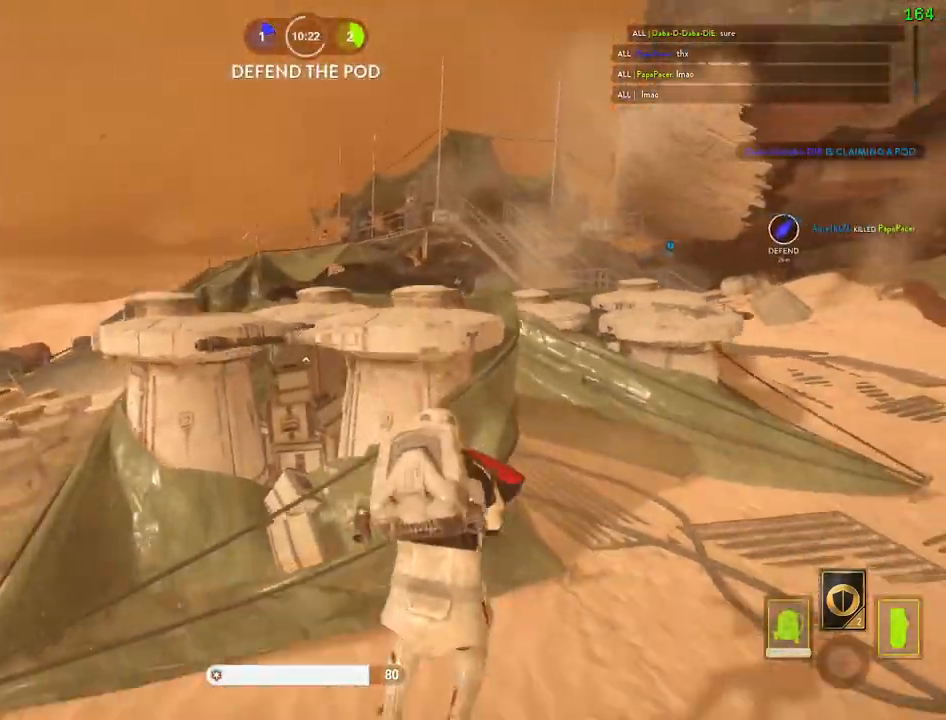
{"keys": [], "mouse": [], "events": [[150, "w", "up"], [183, "shift", "up"], [217, "alt", "down"], [433, "alt", "up"], [450, "d", "up"]]}
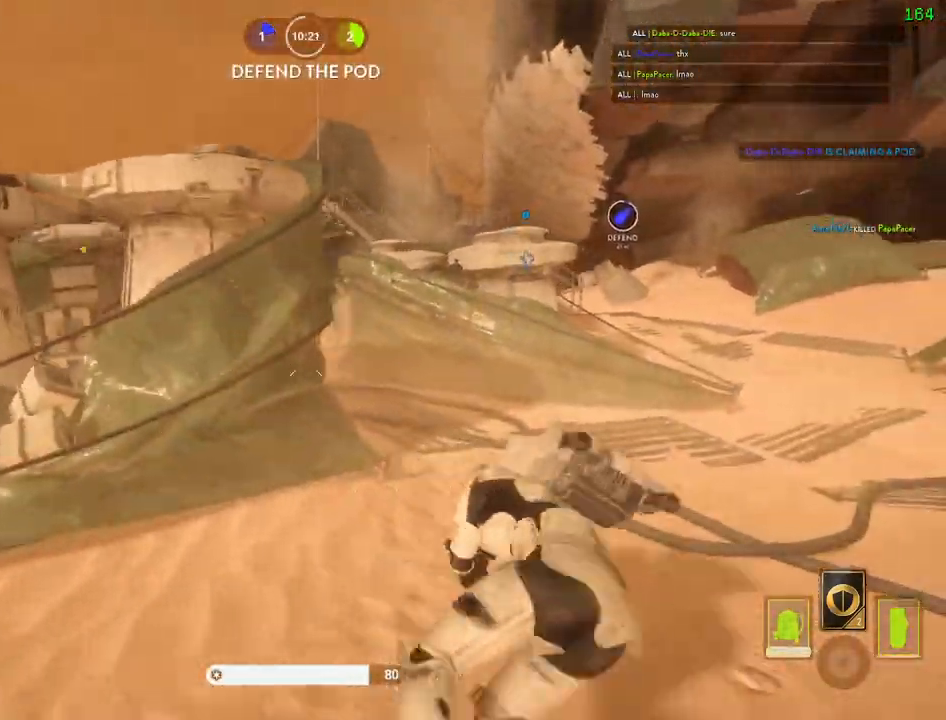
{"keys": [], "mouse": [], "events": [[33, "space", "down"], [150, "space", "up"], [200, "space", "down"], [333, "space", "up"], [400, "space", "down"], [500, "space", "up"]]}
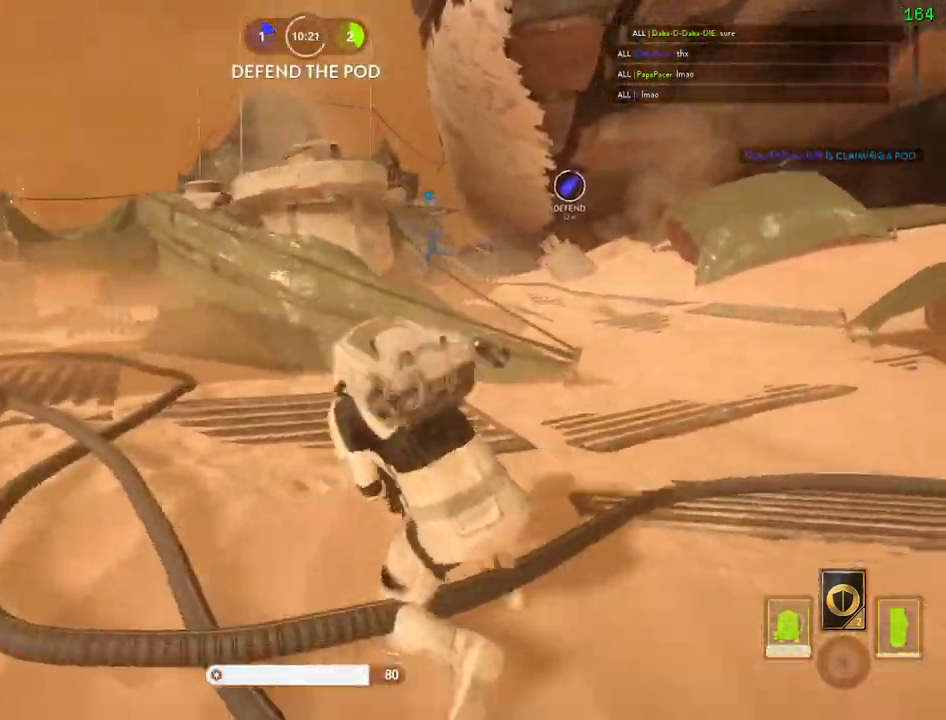
{"keys": [], "mouse": [], "events": [[83, "space", "down"], [200, "space", "up"], [333, "c", "down"], [400, "c", "up"]]}
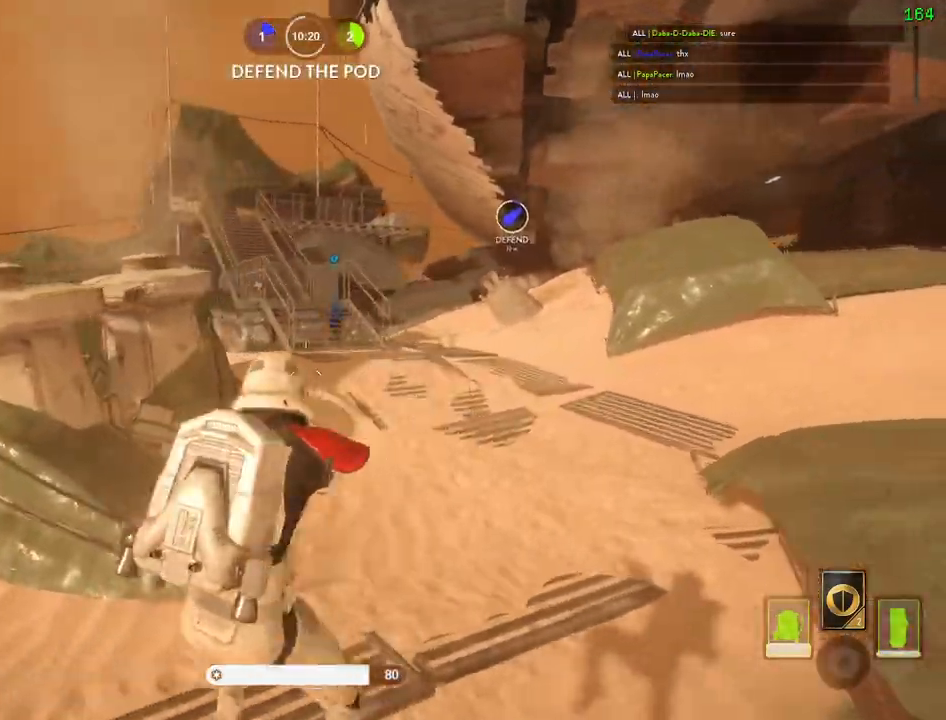
{"keys": ["d", "shift", "w"], "mouse": [], "events": [[83, "w", "down"], [183, "shift", "down"], [500, "d", "down"]]}
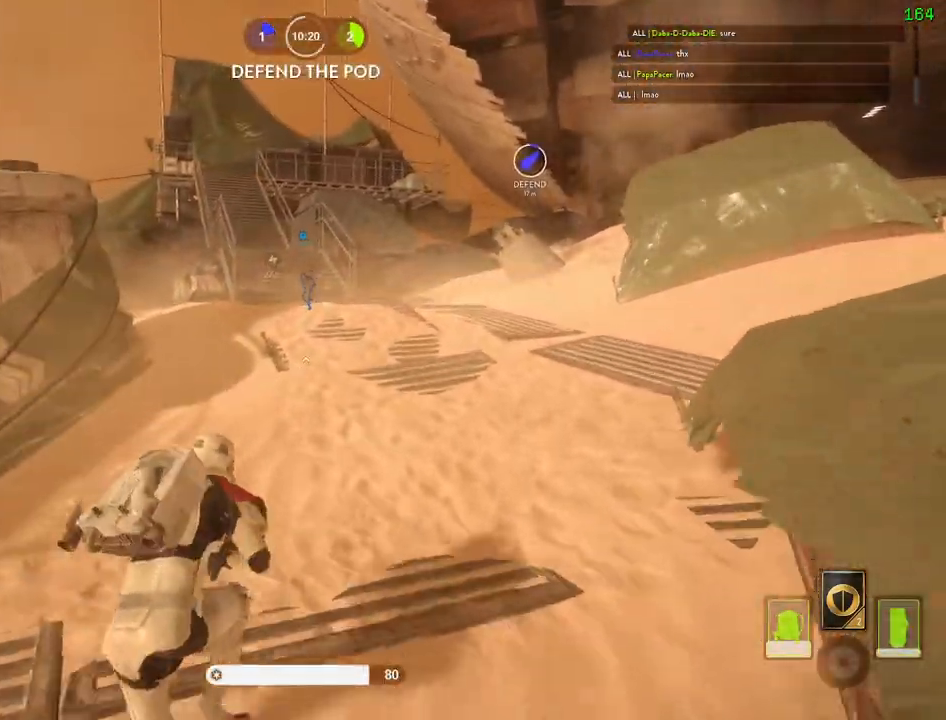
{"keys": ["space"], "mouse": [], "events": [[33, "w", "up"], [50, "shift", "up"], [83, "alt", "down"], [300, "alt", "up"], [333, "d", "up"], [450, "space", "down"]]}
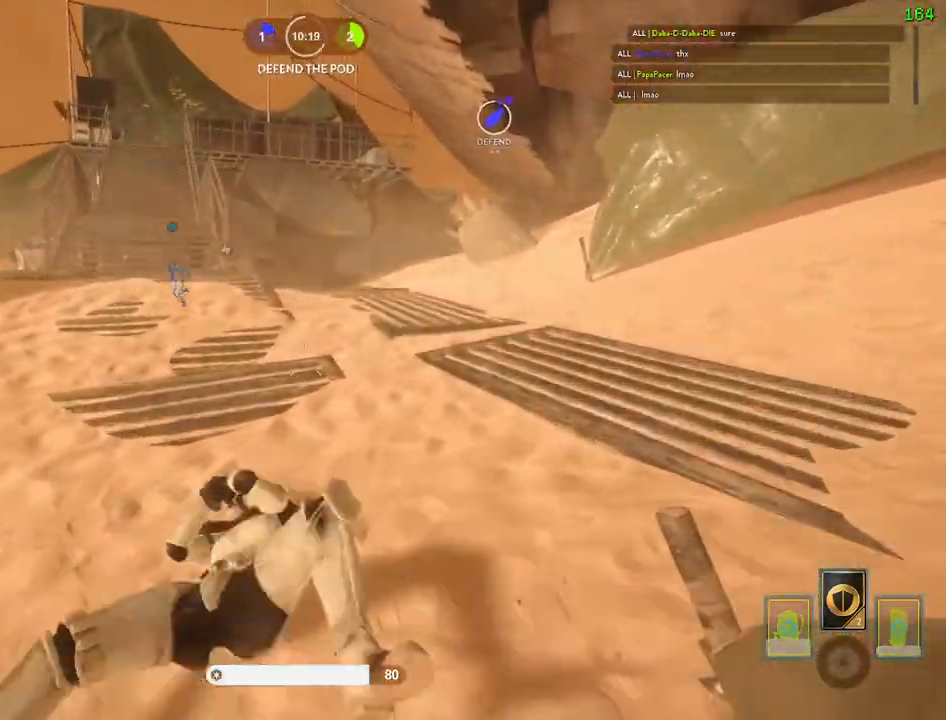
{"keys": ["s"], "mouse": [], "events": [[50, "space", "up"], [133, "space", "down"], [317, "s", "down"], [333, "space", "up"]]}
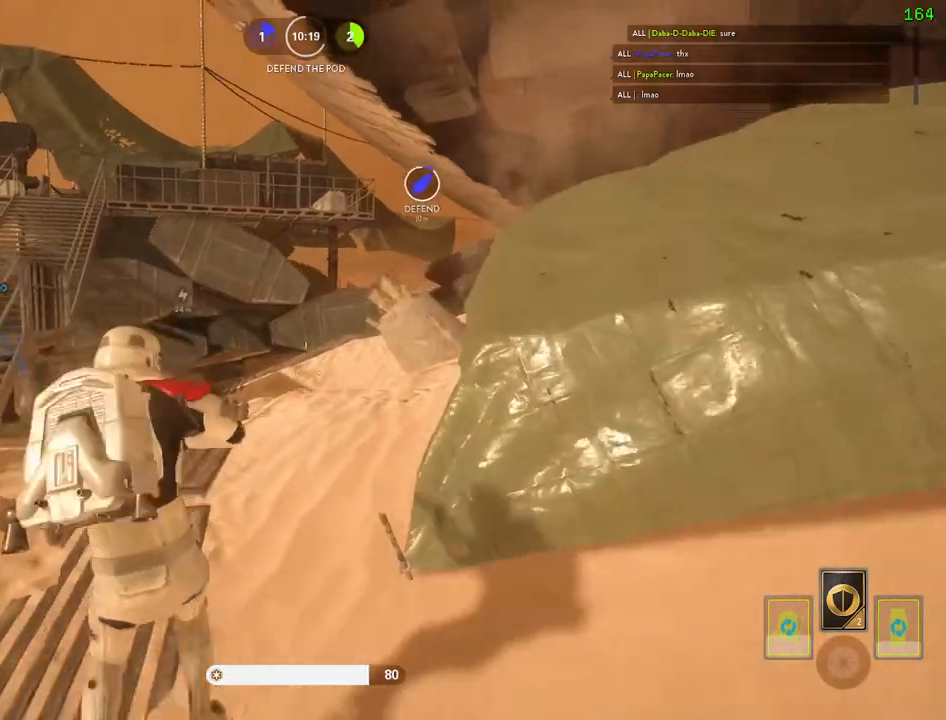
{"keys": ["d", "s"], "mouse": [], "events": [[17, "c", "down"], [83, "c", "up"], [183, "d", "down"]]}
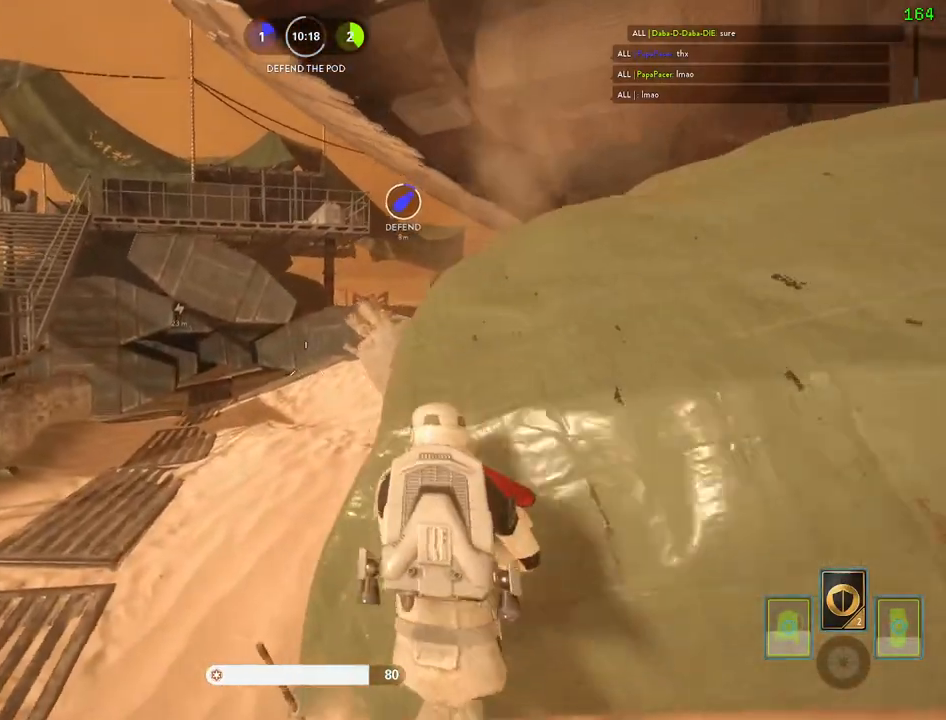
{"keys": ["d", "s"], "mouse": [], "events": []}
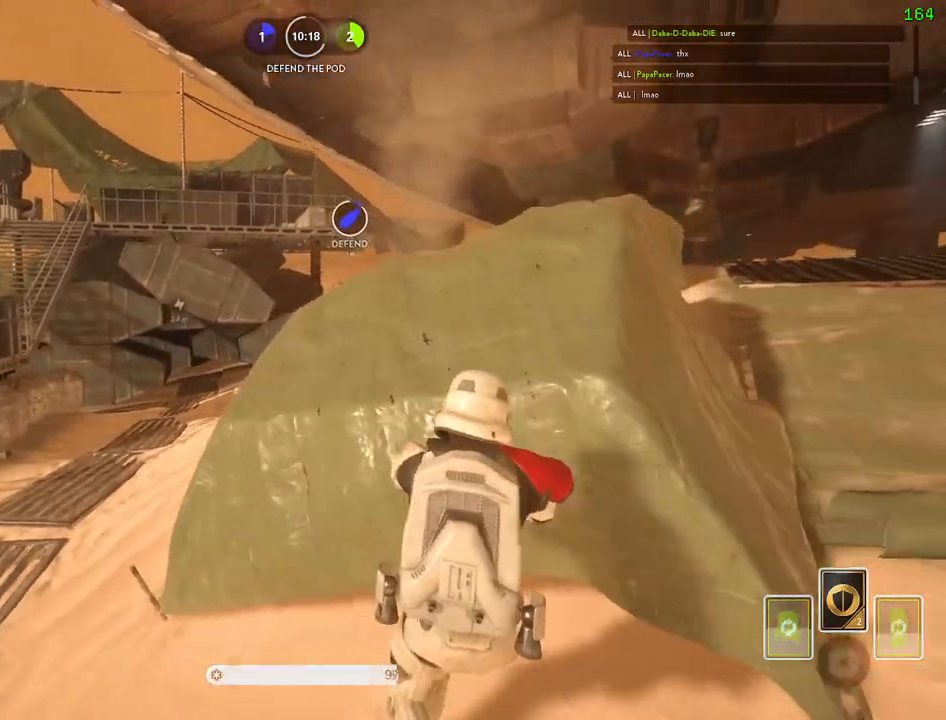
{"keys": ["d", "w"], "mouse": [], "events": [[83, "s", "up"], [450, "w", "down"]]}
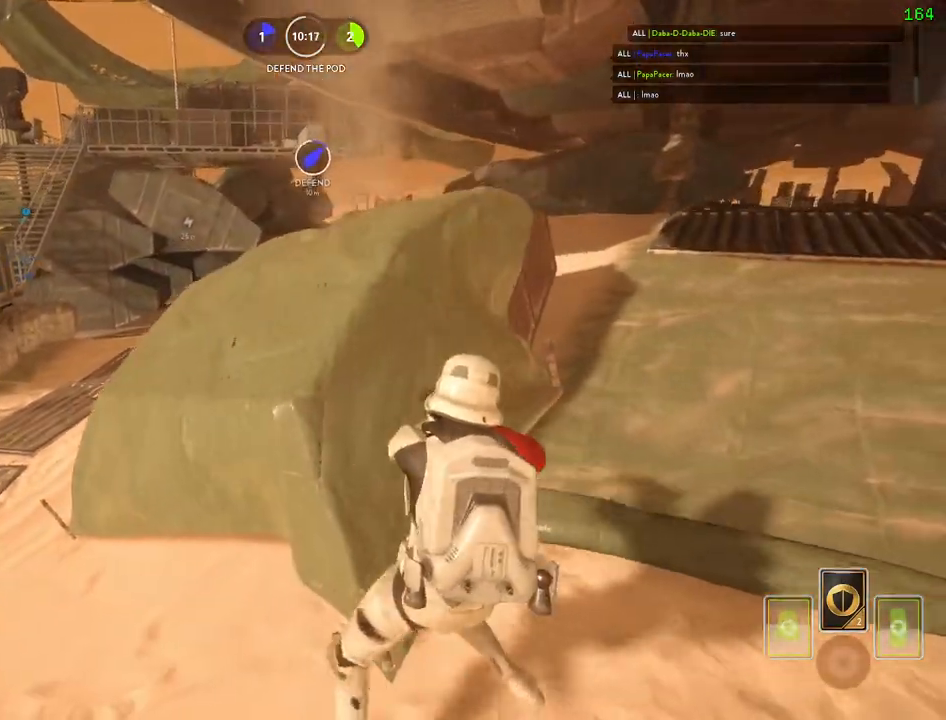
{"keys": ["w"], "mouse": [], "events": [[300, "d", "up"], [433, "c", "down"], [500, "c", "up"]]}
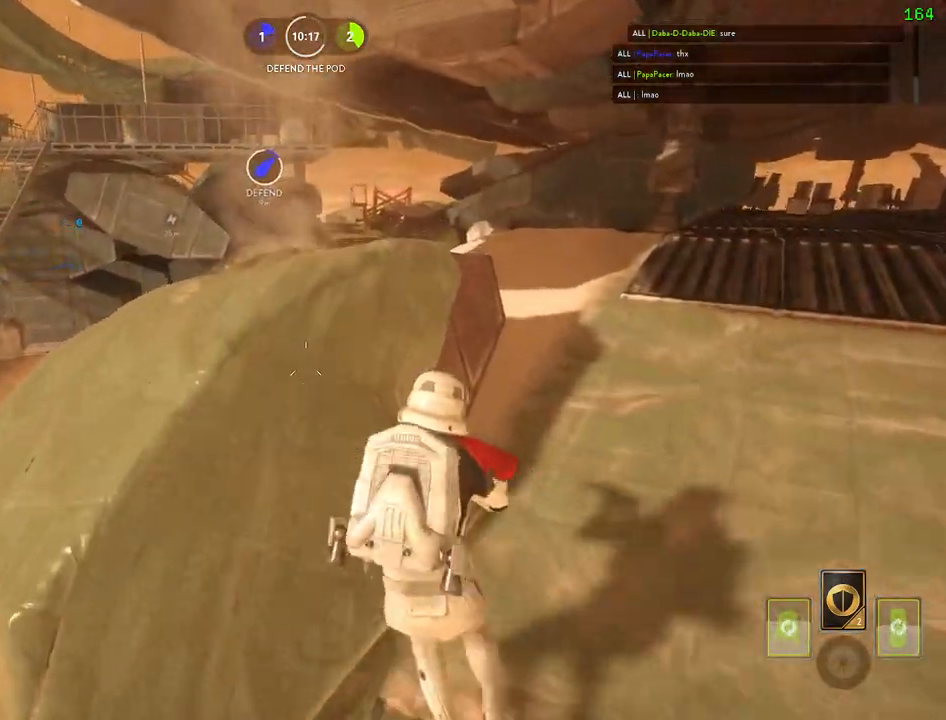
{"keys": [], "mouse": [], "events": [[150, "d", "down"], [233, "d", "up"], [267, "w", "up"]]}
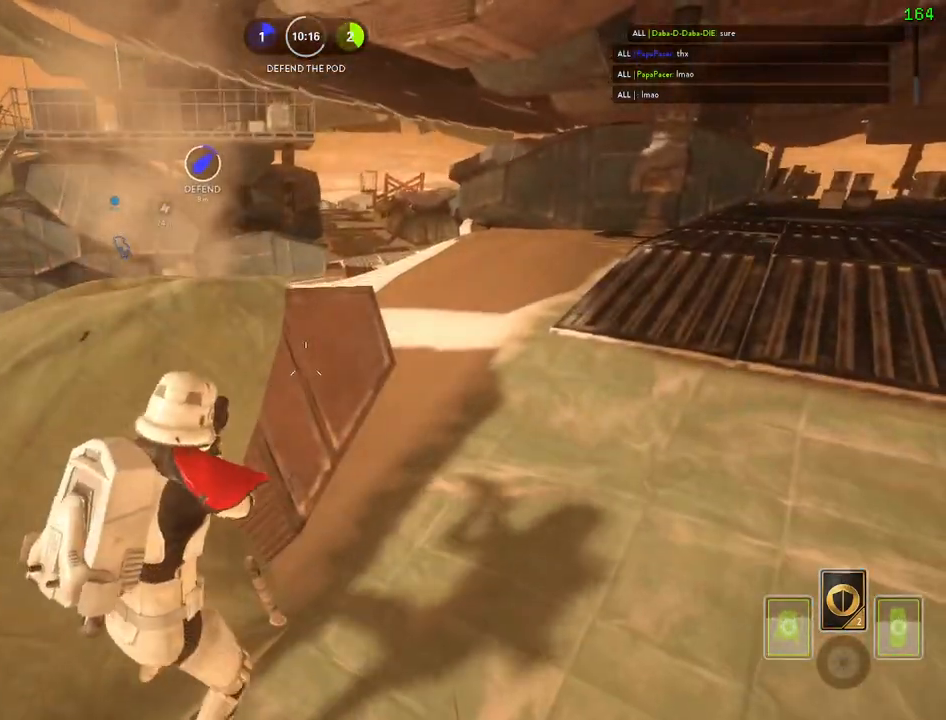
{"keys": [], "mouse": [], "events": [[383, "c", "down"], [467, "c", "up"]]}
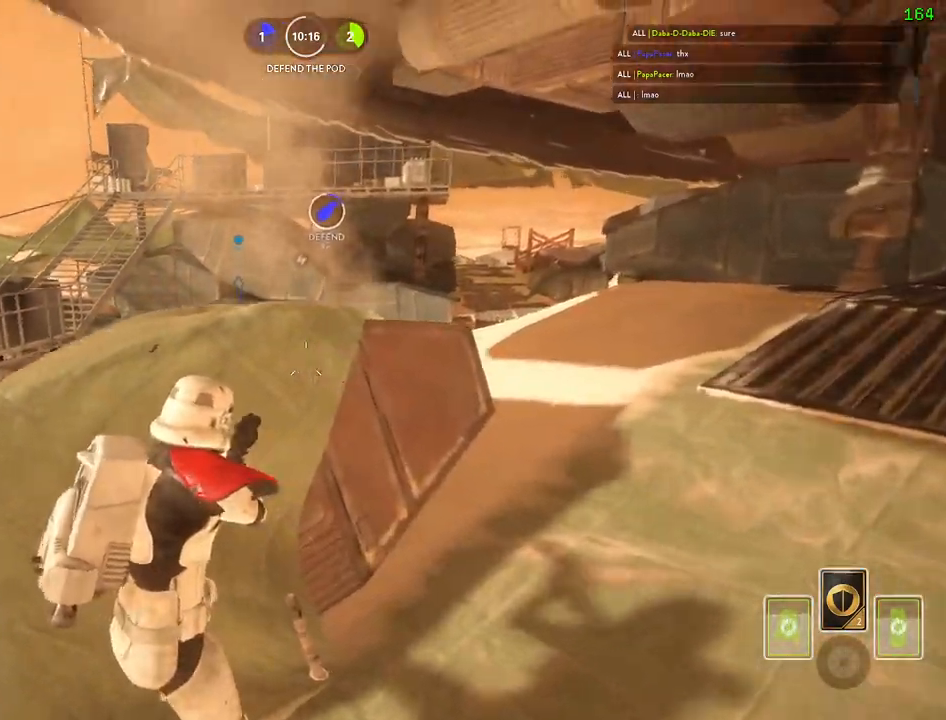
{"keys": ["a", "c", "w"], "mouse": [], "events": [[283, "d", "down"], [283, "w", "down"], [350, "d", "up"], [483, "a", "down"], [483, "c", "down"]]}
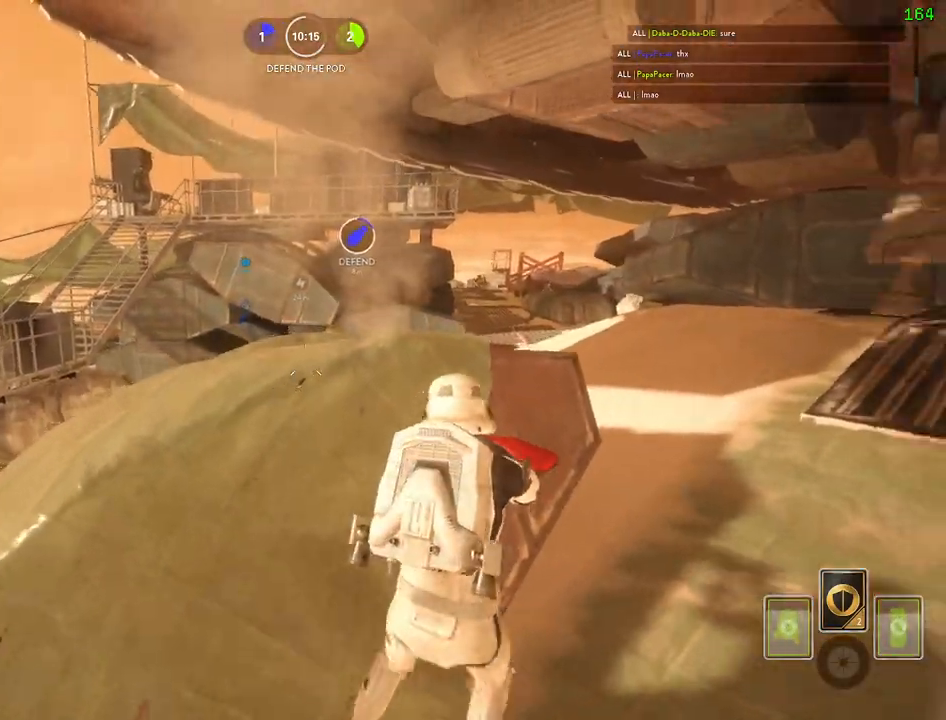
{"keys": ["d"], "mouse": [], "events": [[17, "w", "up"], [67, "c", "up"], [133, "a", "up"], [133, "d", "down"], [383, "mouse_left", "down"], [483, "mouse_left", "up"]]}
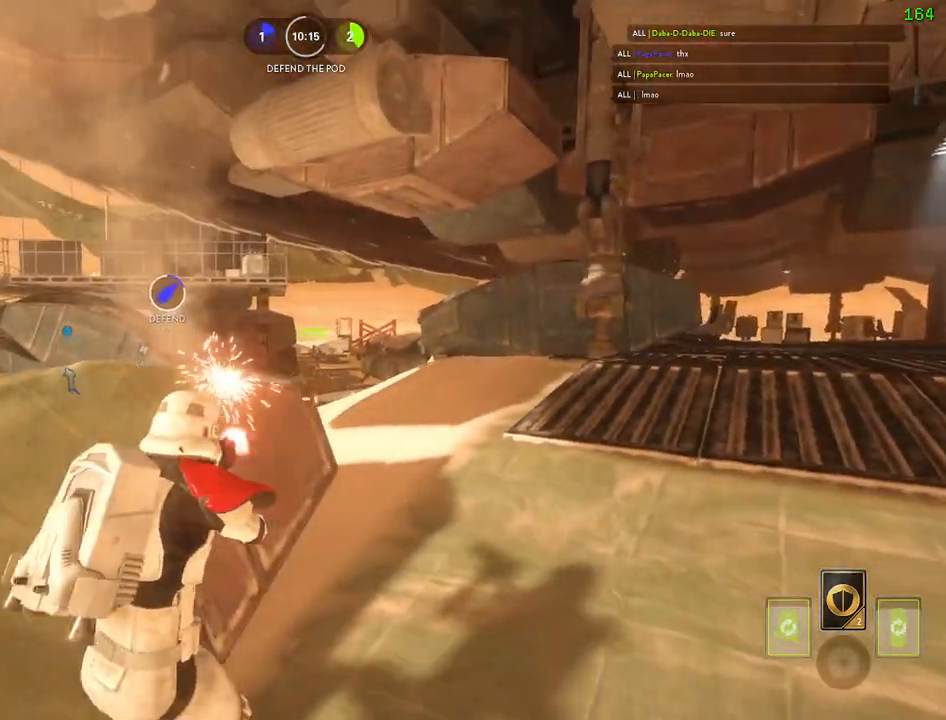
{"keys": ["w"], "mouse": ["left"], "events": [[33, "mouse_left", "down"], [133, "mouse_left", "up"], [150, "a", "down"], [167, "mouse_left", "down"], [183, "d", "up"], [250, "a", "up"], [250, "d", "down"], [283, "mouse_left", "up"], [300, "w", "down"], [317, "mouse_left", "down"], [400, "mouse_left", "up"], [467, "mouse_left", "down"], [500, "d", "up"]]}
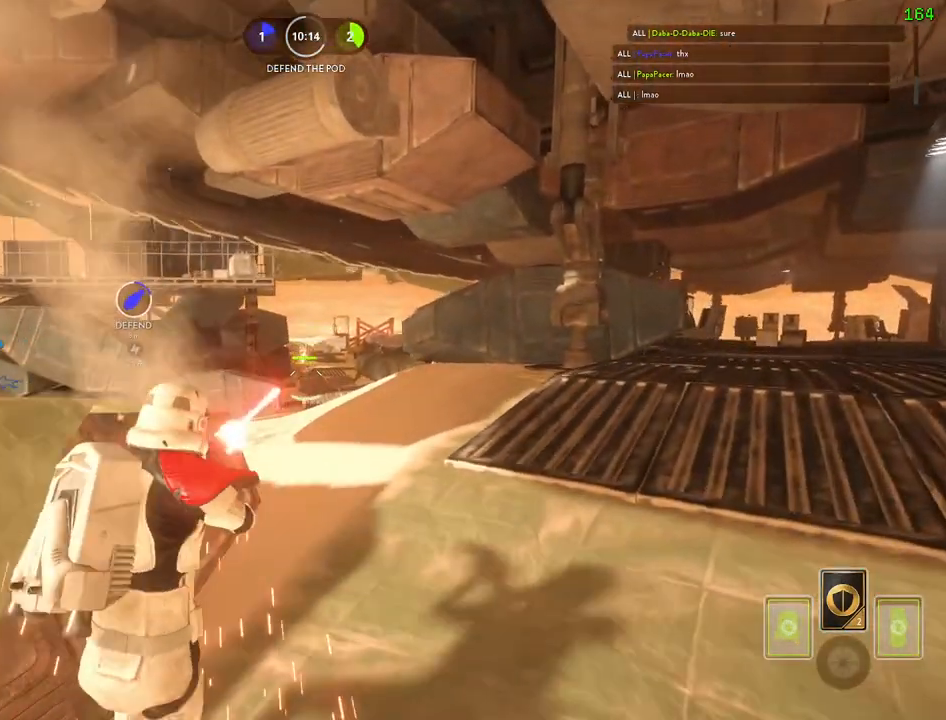
{"keys": ["a"], "mouse": [], "events": [[50, "w", "up"], [67, "d", "down"], [67, "mouse_left", "up"], [100, "mouse_left", "down"], [150, "d", "up"], [167, "a", "down"], [200, "mouse_left", "up"], [233, "mouse_left", "down"], [283, "a", "up"], [283, "d", "down"], [333, "mouse_left", "up"], [383, "mouse_left", "down"], [400, "a", "down"], [400, "d", "up"], [467, "mouse_left", "up"]]}
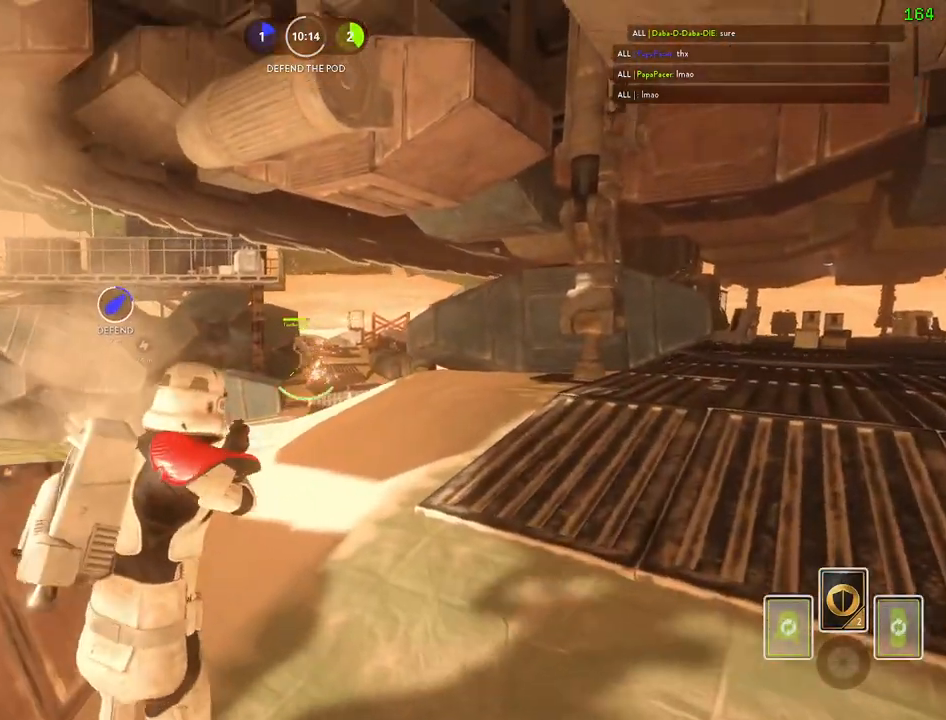
{"keys": ["a", "s"], "mouse": ["left"], "events": [[17, "mouse_left", "down"], [33, "a", "up"], [33, "d", "down"], [133, "mouse_left", "up"], [150, "a", "down"], [150, "d", "up"], [167, "mouse_left", "down"], [283, "s", "down"], [300, "mouse_left", "up"], [317, "mouse_left", "down"], [433, "mouse_left", "up"], [467, "mouse_left", "down"]]}
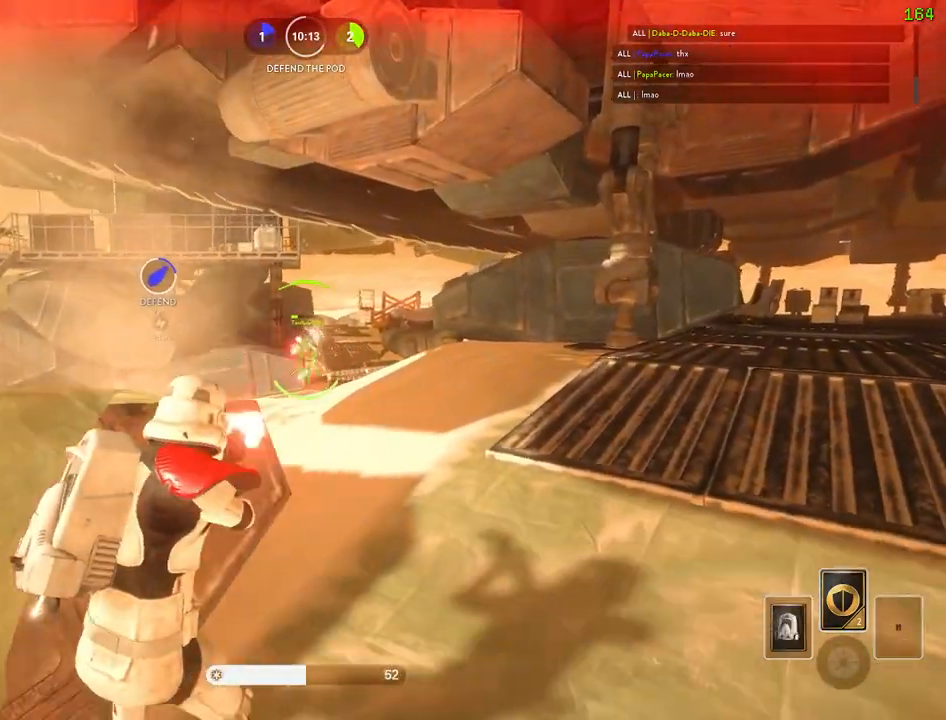
{"keys": [], "mouse": [], "events": [[83, "mouse_left", "up"], [117, "c", "down"], [167, "s", "up"], [183, "c", "up"], [417, "c", "down"], [483, "a", "up"], [500, "c", "up"]]}
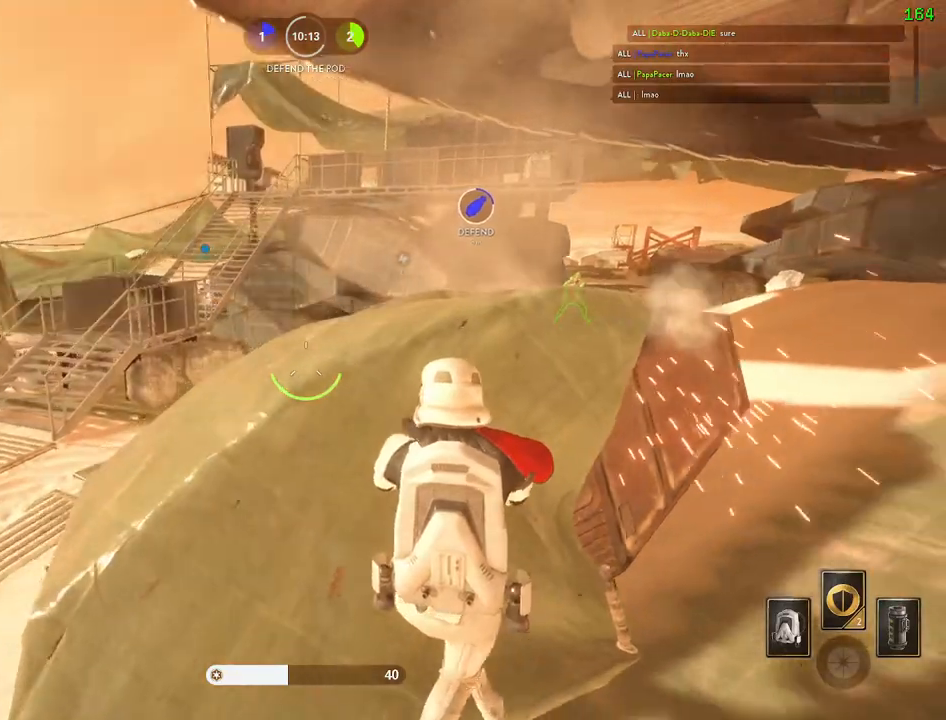
{"keys": ["d", "w"], "mouse": [], "events": [[83, "d", "down"], [250, "w", "down"]]}